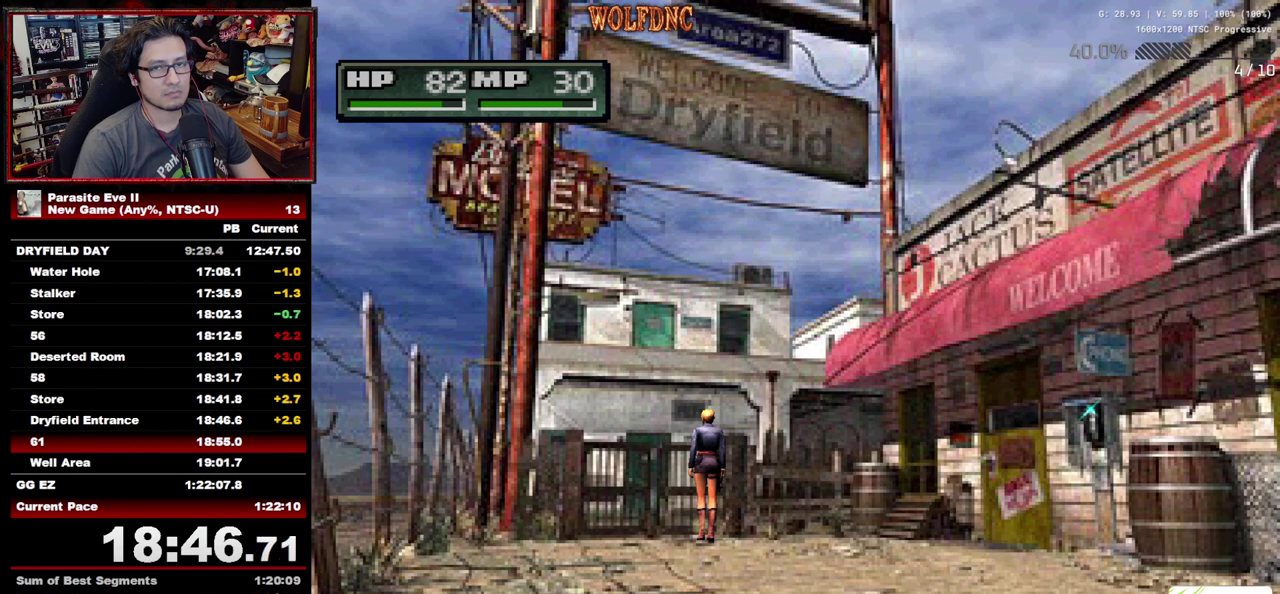
Gameplay with a controller (PlayStation layout); each line is a JSON object with the inputs held at the frame after it. "events" lists button and stick changes between this image and that frame as [ms after this image, input, new state], when the widget could be followed in between. Not read: L3 R3 START other_buttons.
{"buttons": ["CIRCLE", "DPAD_UP"]}
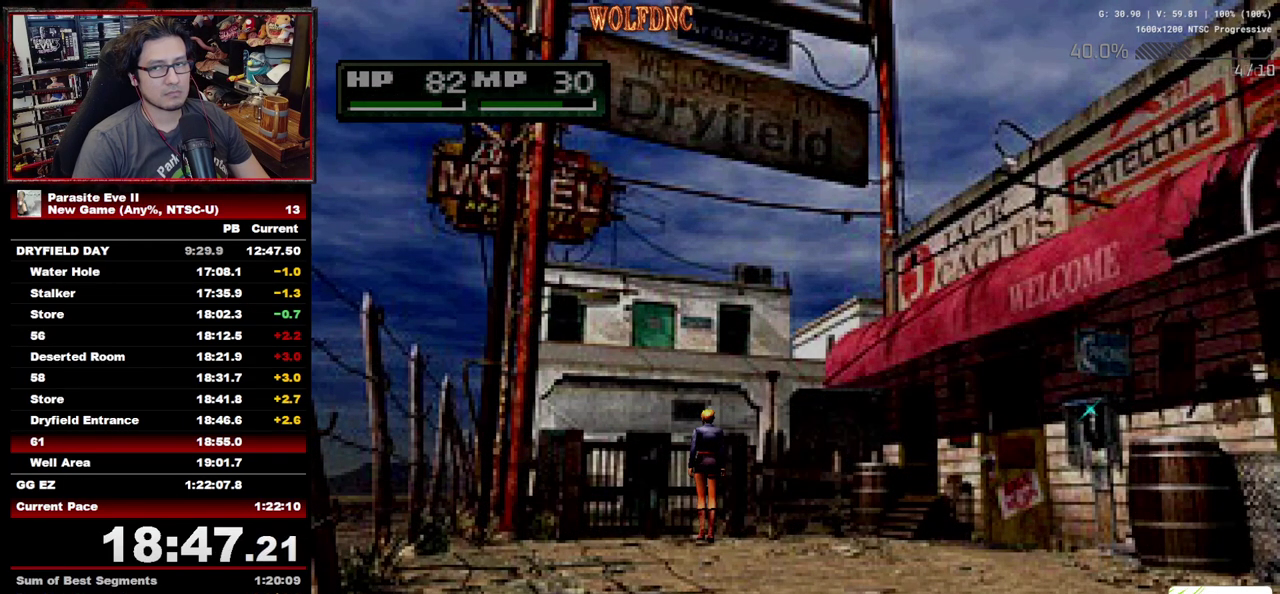
{"buttons": ["DPAD_UP"], "events": [[33, "CROSS", "down"], [83, "CROSS", "up"], [117, "CIRCLE", "up"]]}
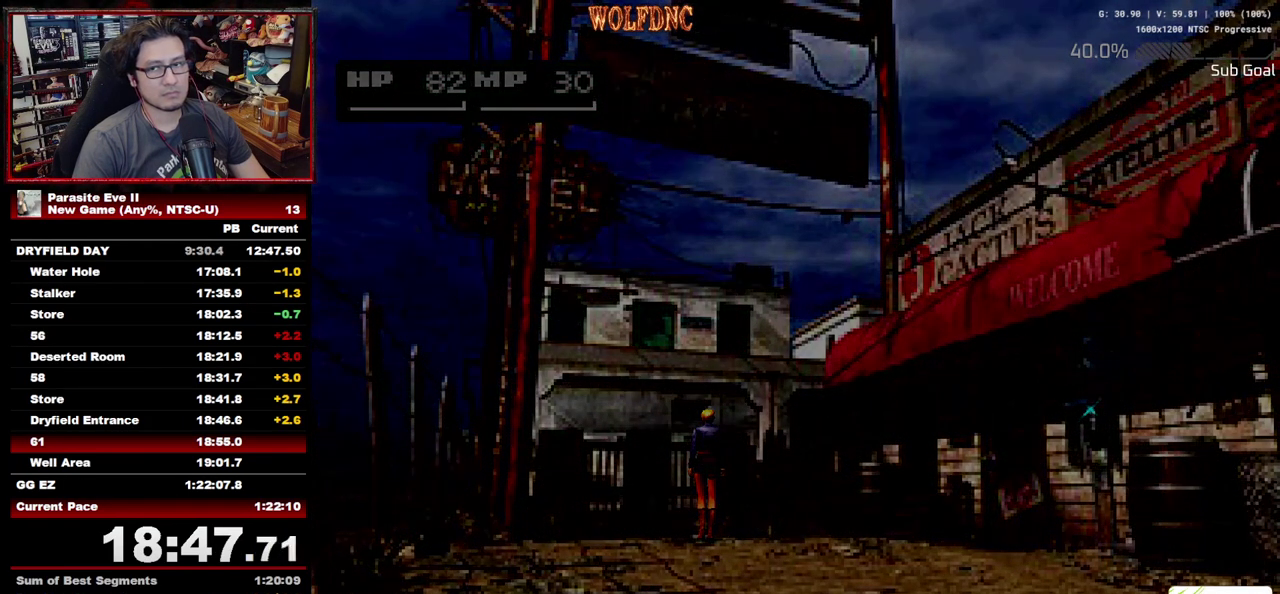
{"buttons": ["CROSS", "DPAD_UP", "DPAD_RIGHT"], "events": [[283, "DPAD_RIGHT", "down"], [417, "CROSS", "down"]]}
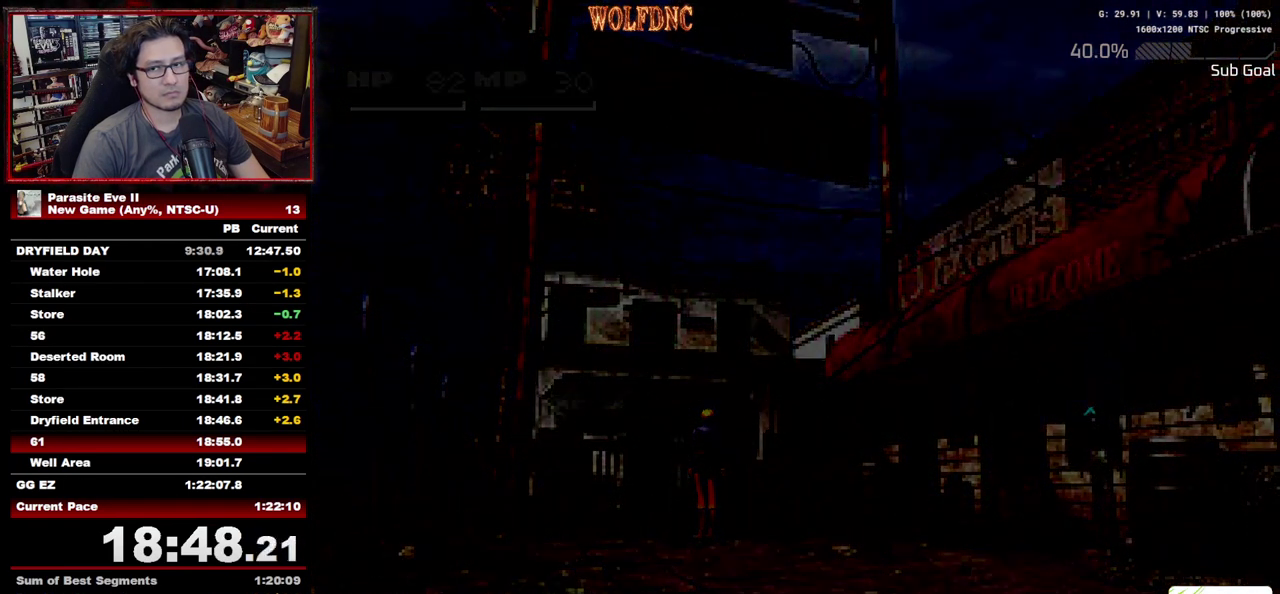
{"buttons": ["DPAD_UP", "DPAD_RIGHT"], "events": [[67, "CROSS", "up"]]}
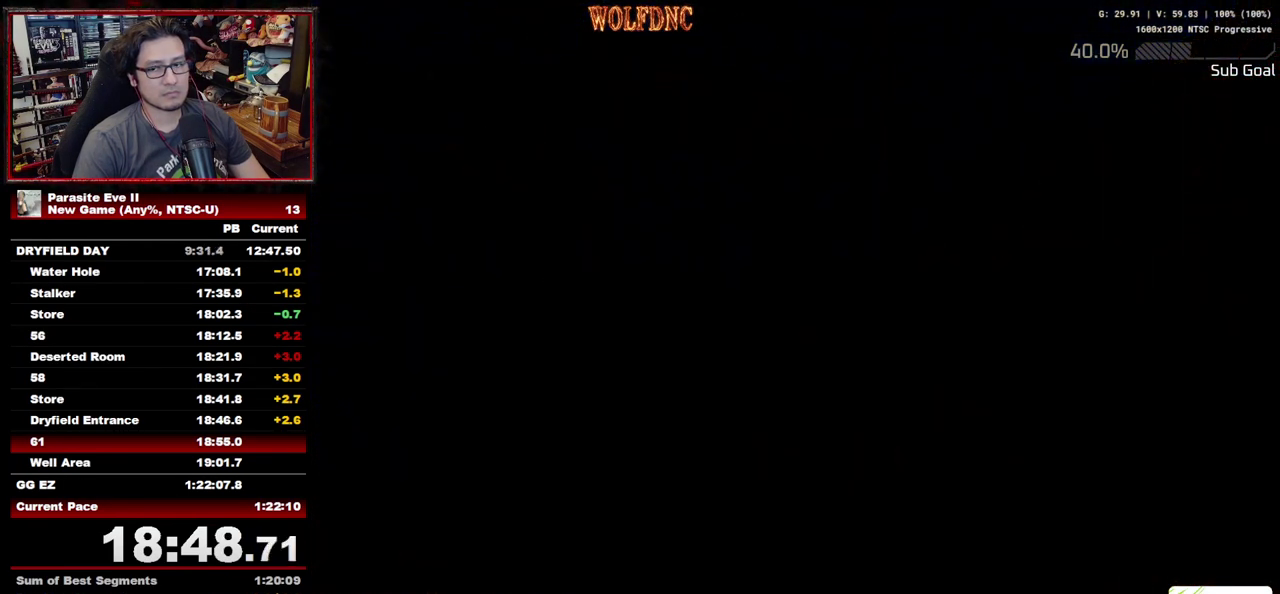
{"buttons": ["DPAD_UP", "DPAD_RIGHT"], "events": []}
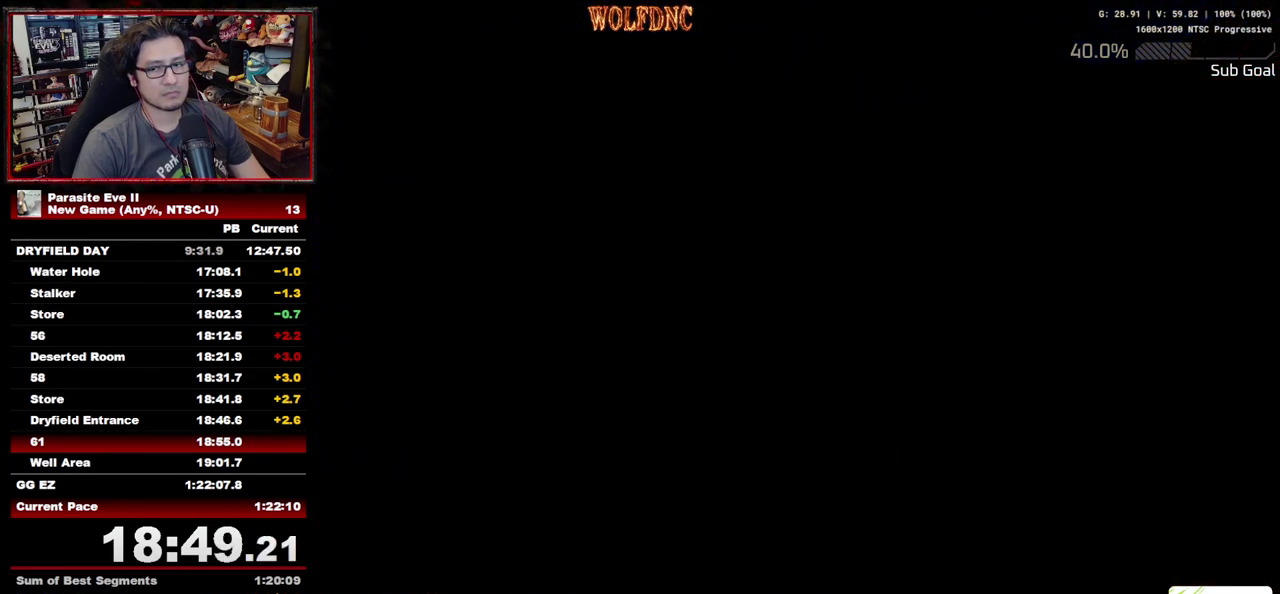
{"buttons": ["DPAD_UP", "DPAD_RIGHT"], "events": []}
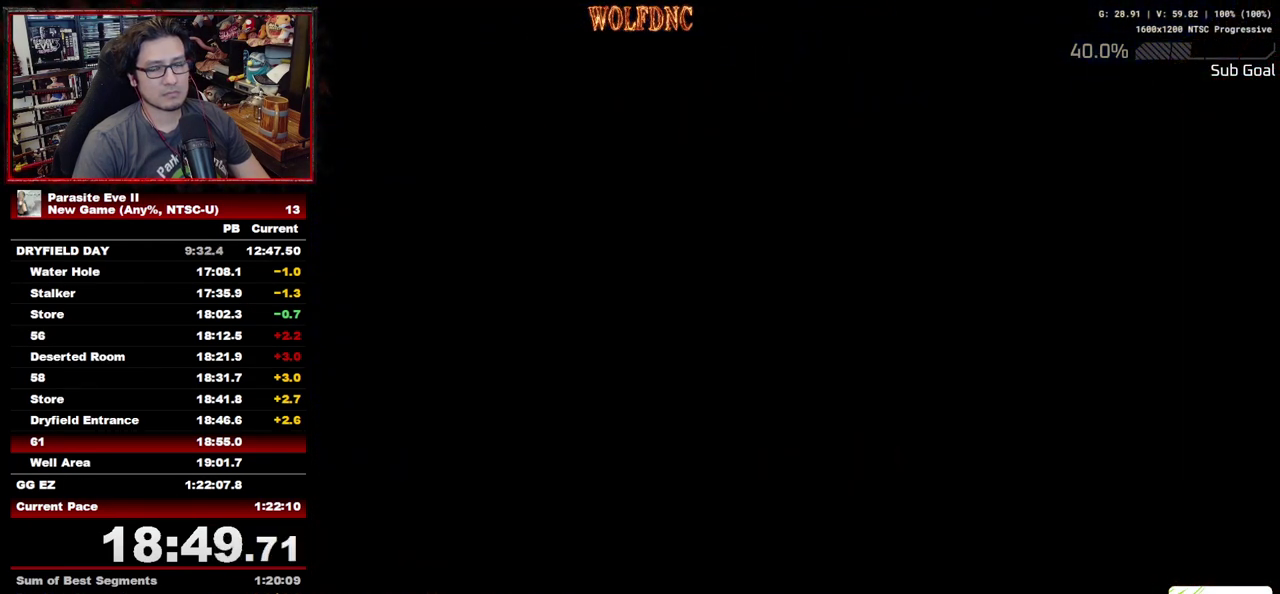
{"buttons": ["DPAD_UP", "DPAD_RIGHT"], "events": [[250, "DPAD_RIGHT", "up"], [350, "DPAD_RIGHT", "down"]]}
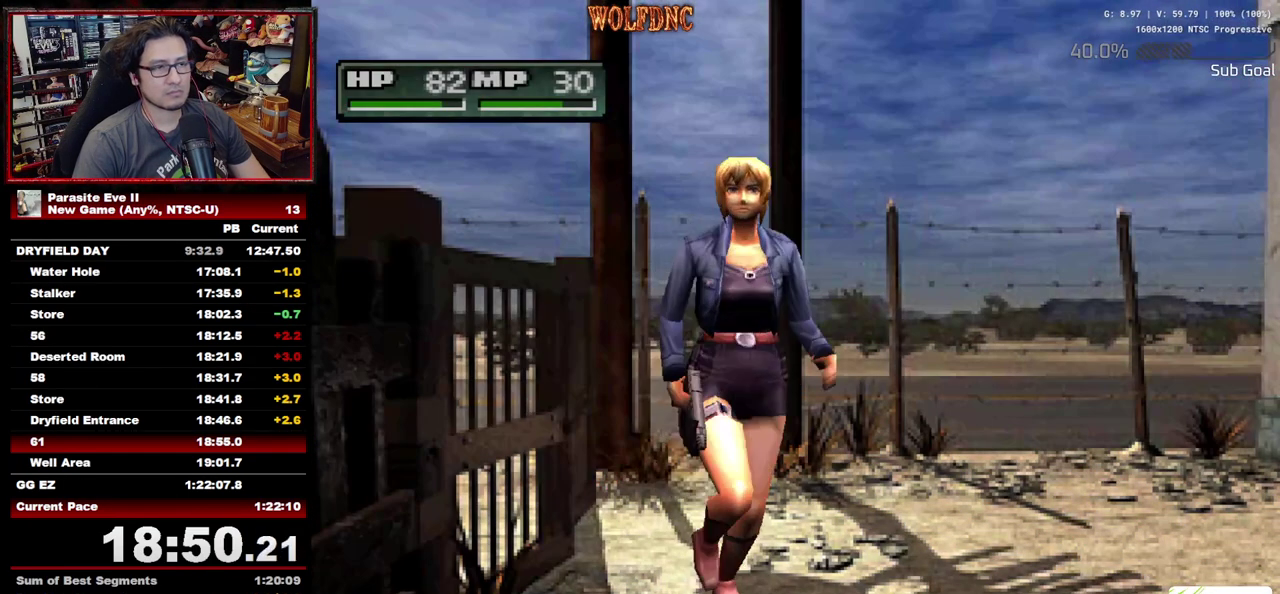
{"buttons": ["DPAD_UP"], "events": [[33, "DPAD_RIGHT", "up"]]}
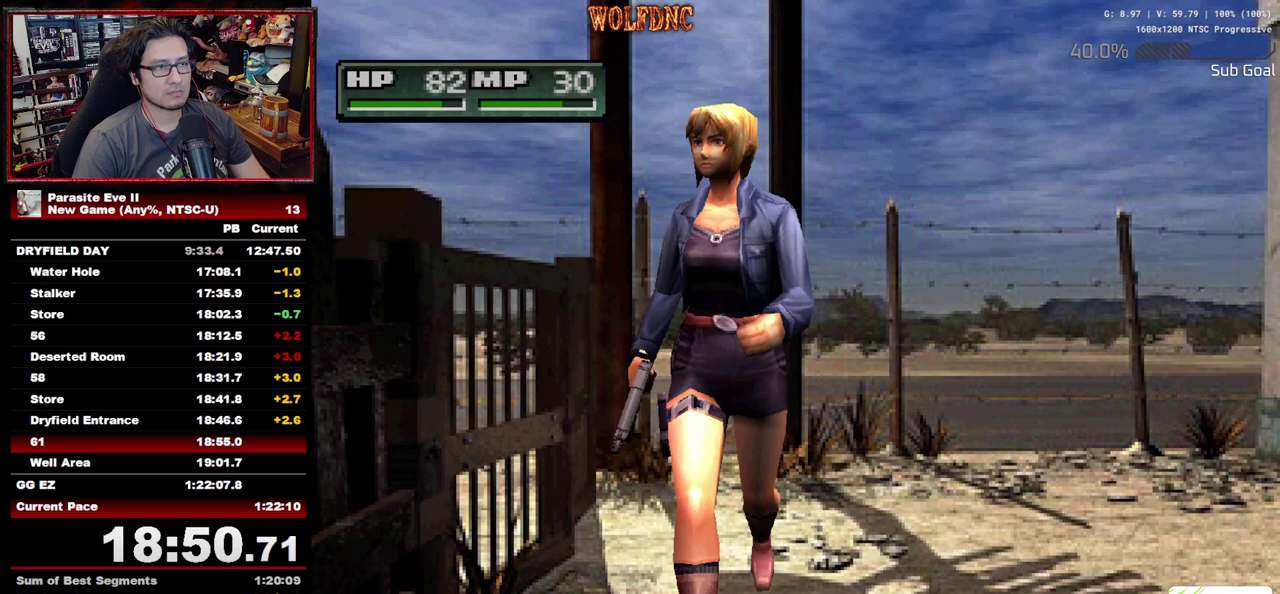
{"buttons": ["DPAD_UP"], "events": []}
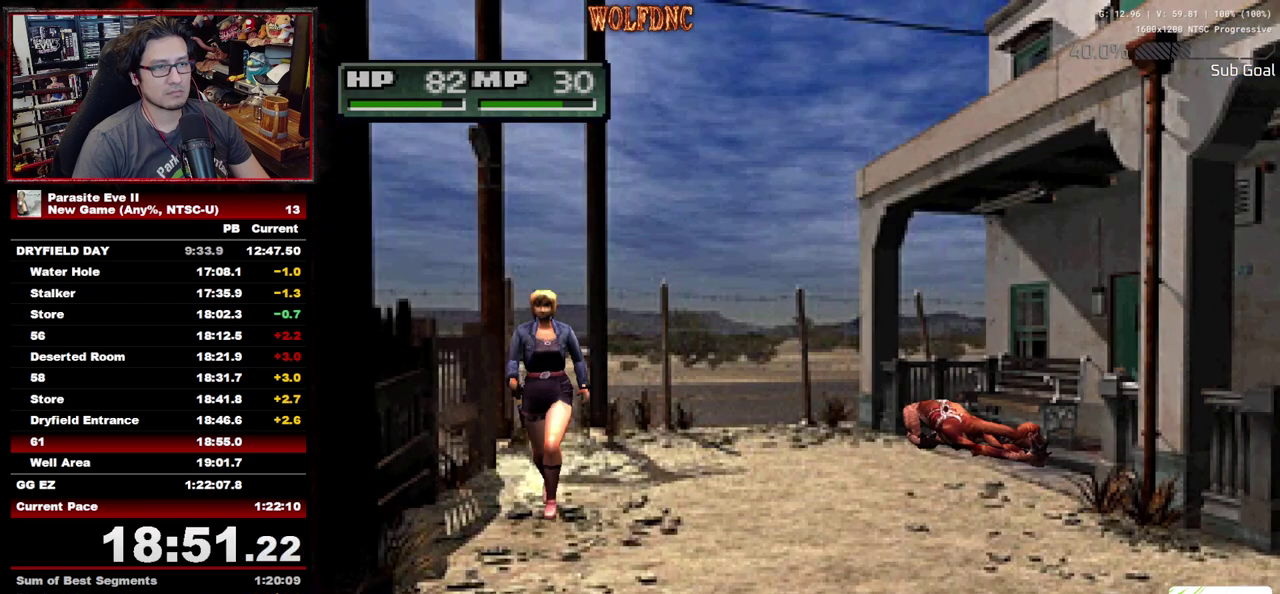
{"buttons": ["DPAD_UP"], "events": []}
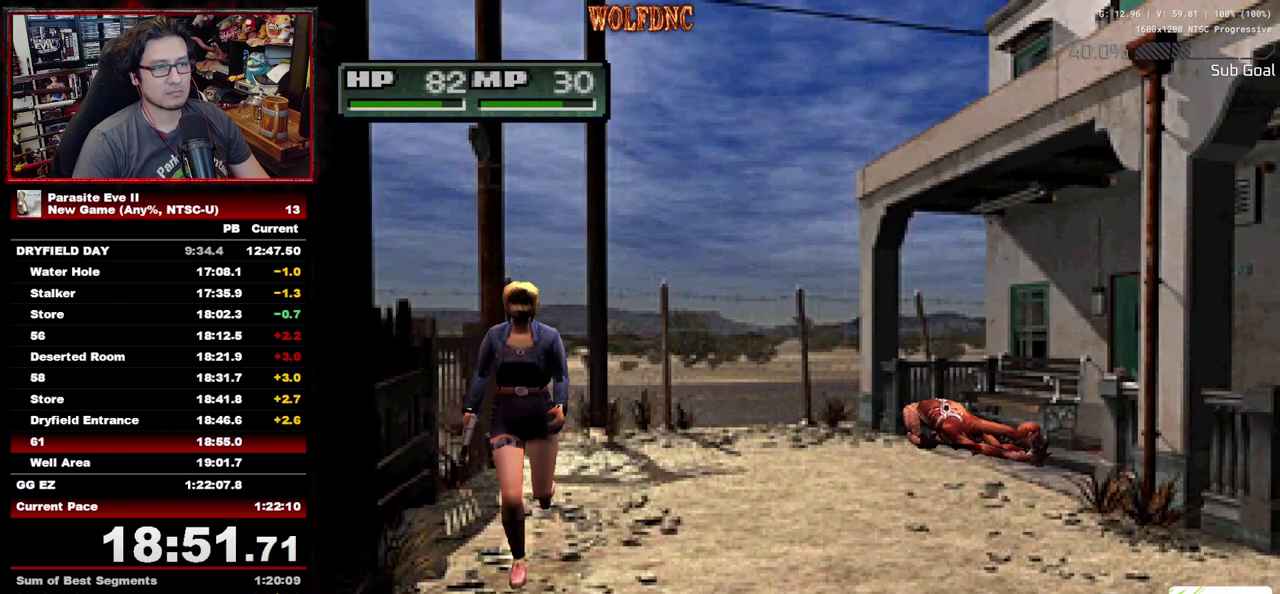
{"buttons": ["DPAD_UP"], "events": []}
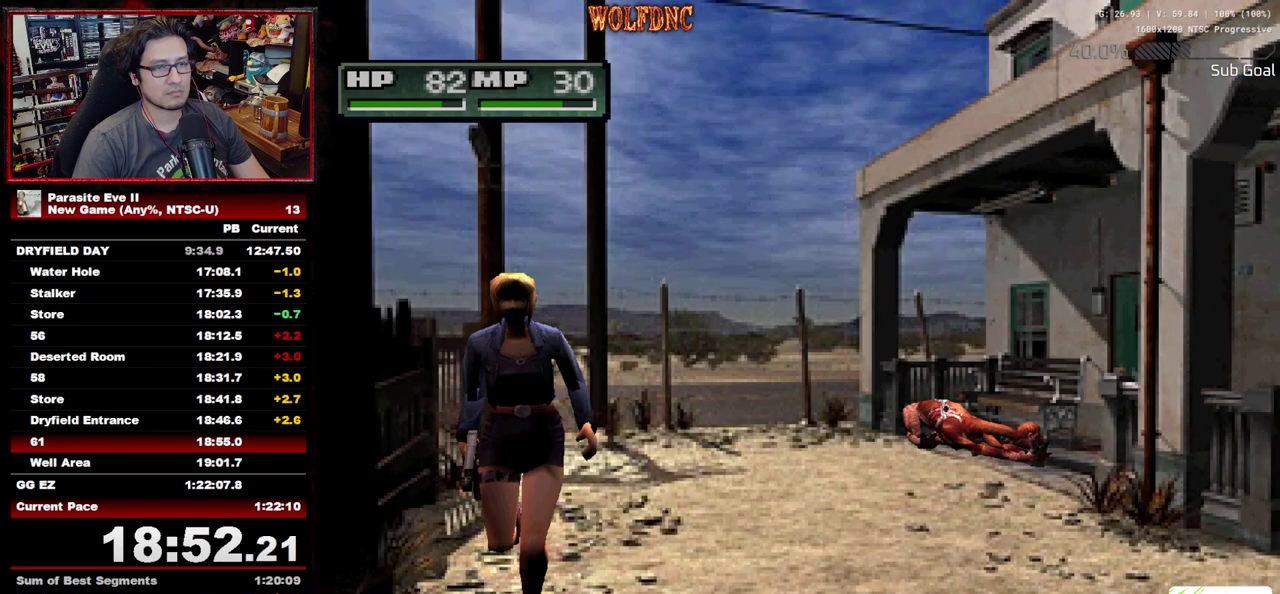
{"buttons": ["DPAD_UP"], "events": [[367, "DPAD_RIGHT", "down"], [417, "DPAD_RIGHT", "up"]]}
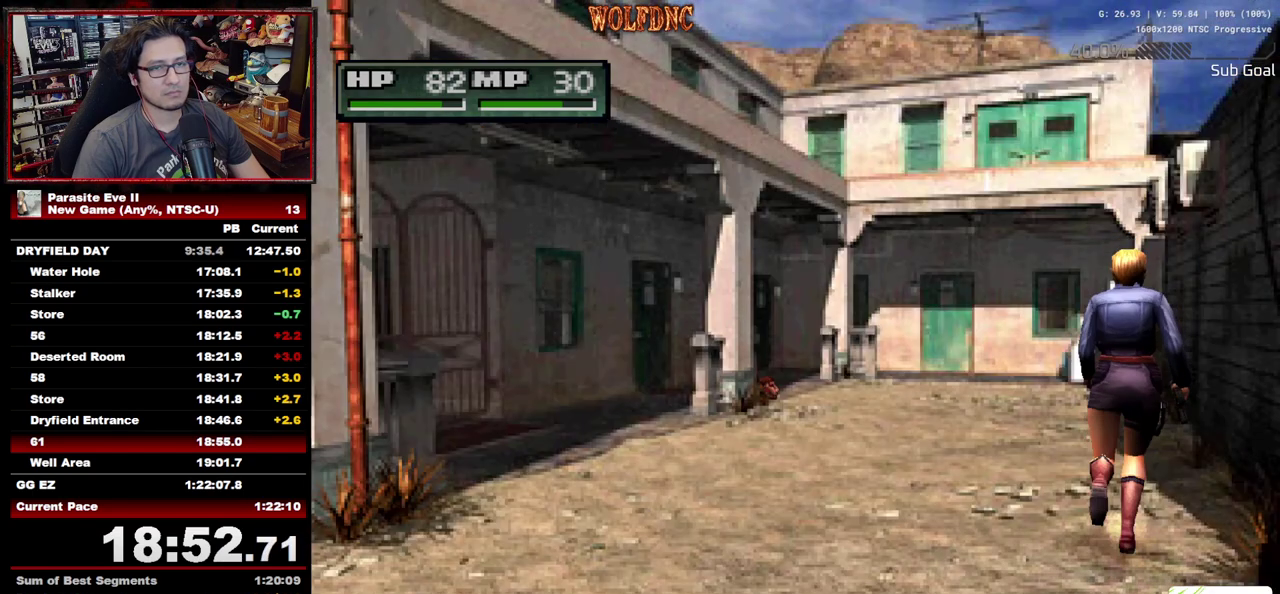
{"buttons": ["DPAD_UP"], "events": []}
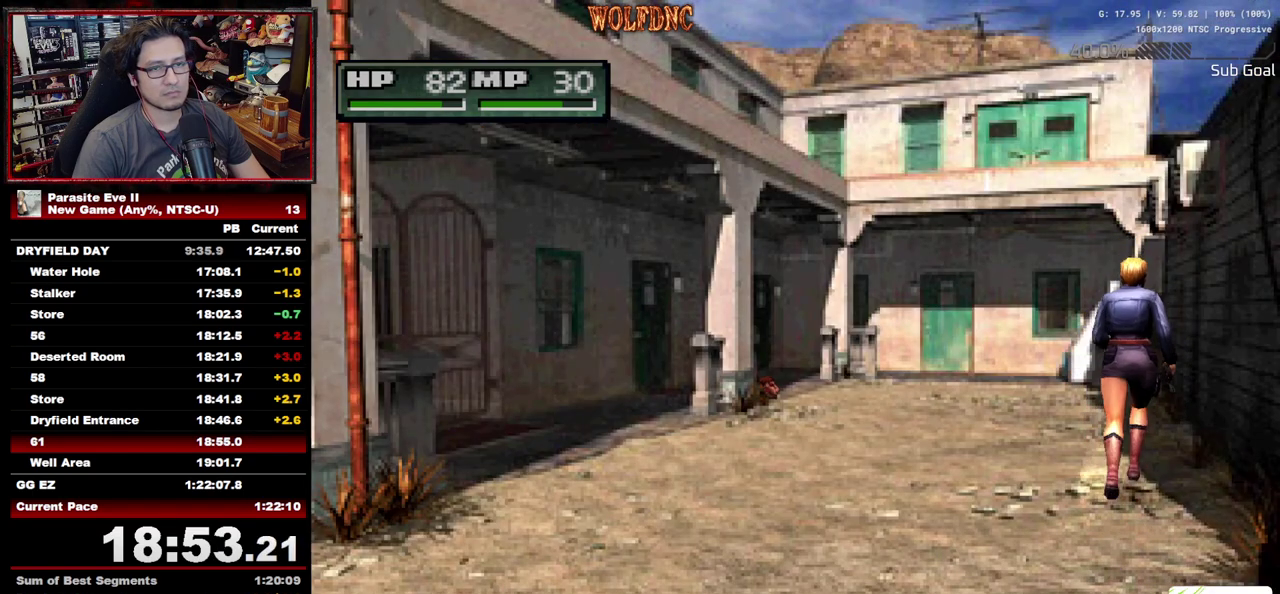
{"buttons": ["DPAD_UP"], "events": []}
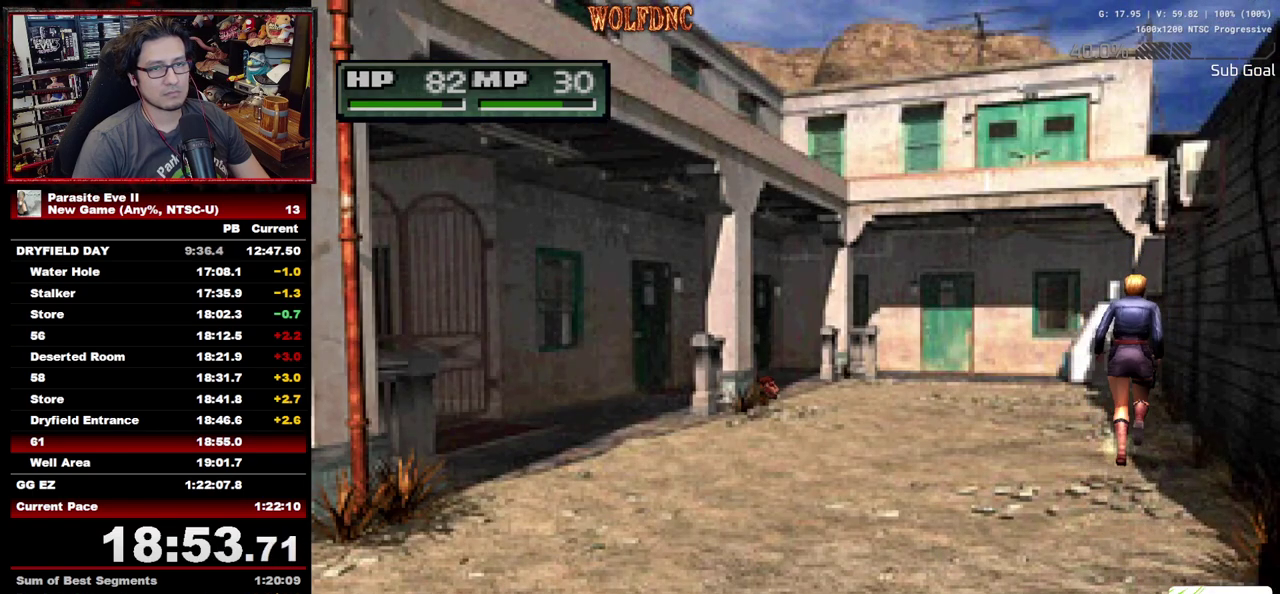
{"buttons": ["DPAD_UP"], "events": []}
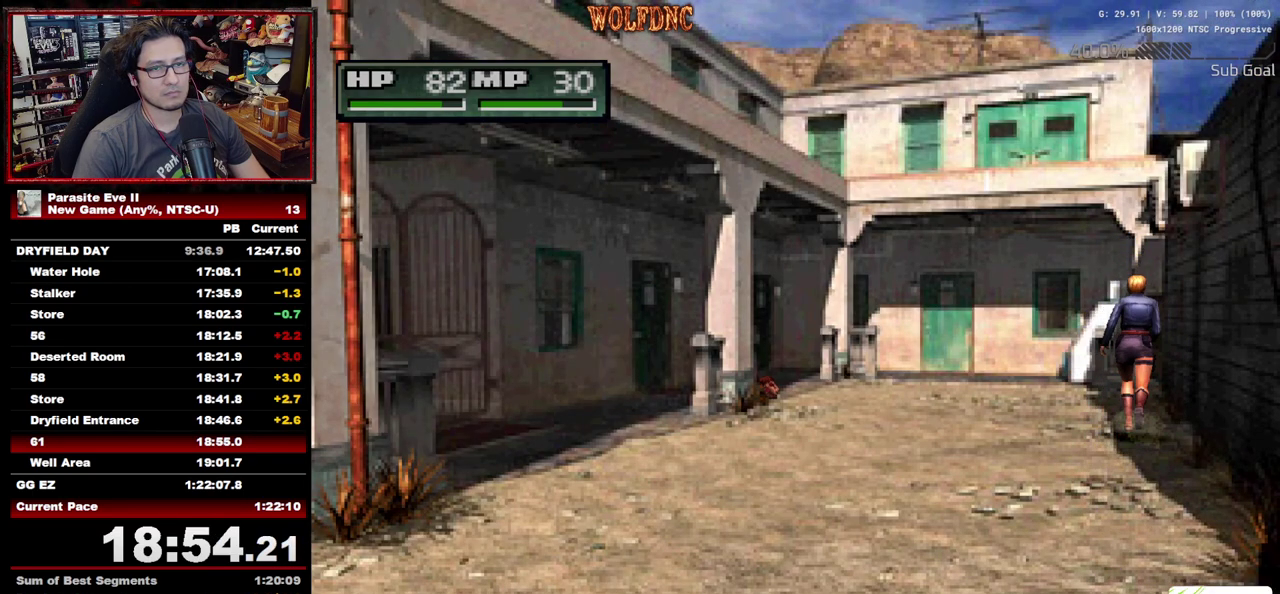
{"buttons": ["DPAD_UP"], "events": []}
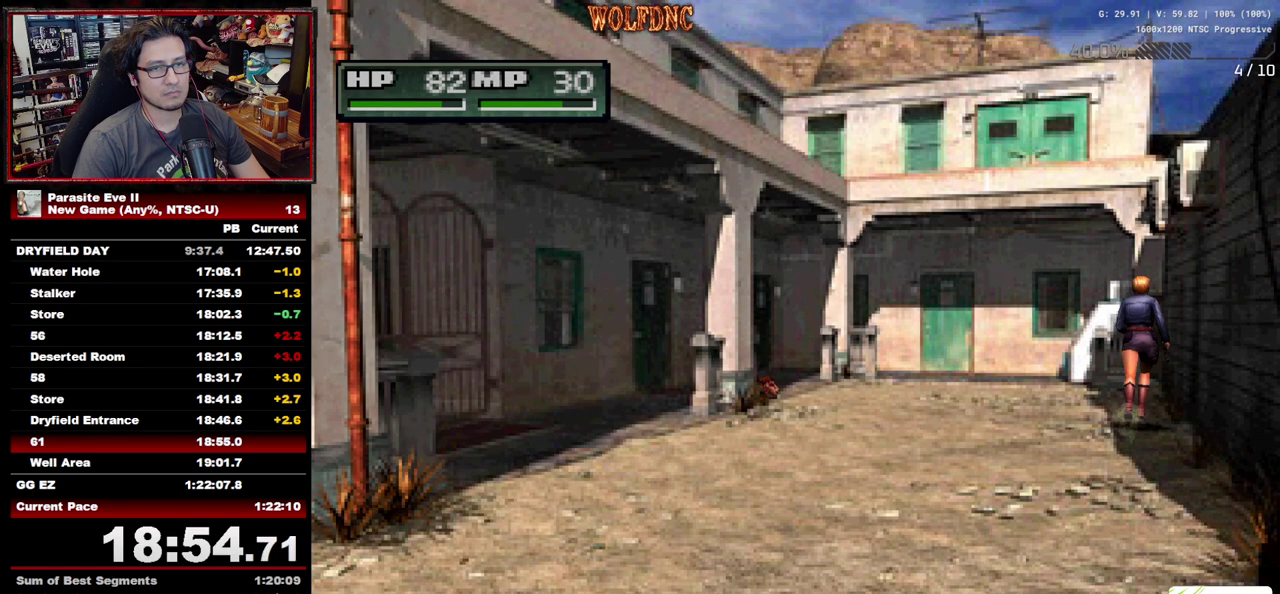
{"buttons": ["DPAD_UP"], "events": []}
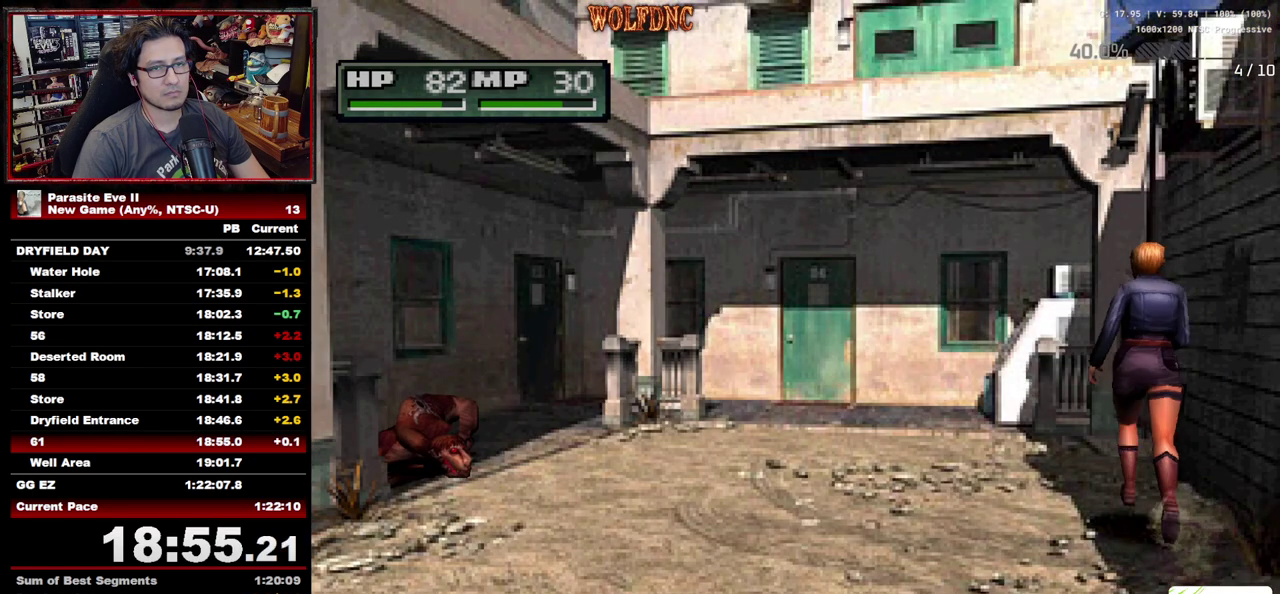
{"buttons": ["DPAD_UP"], "events": []}
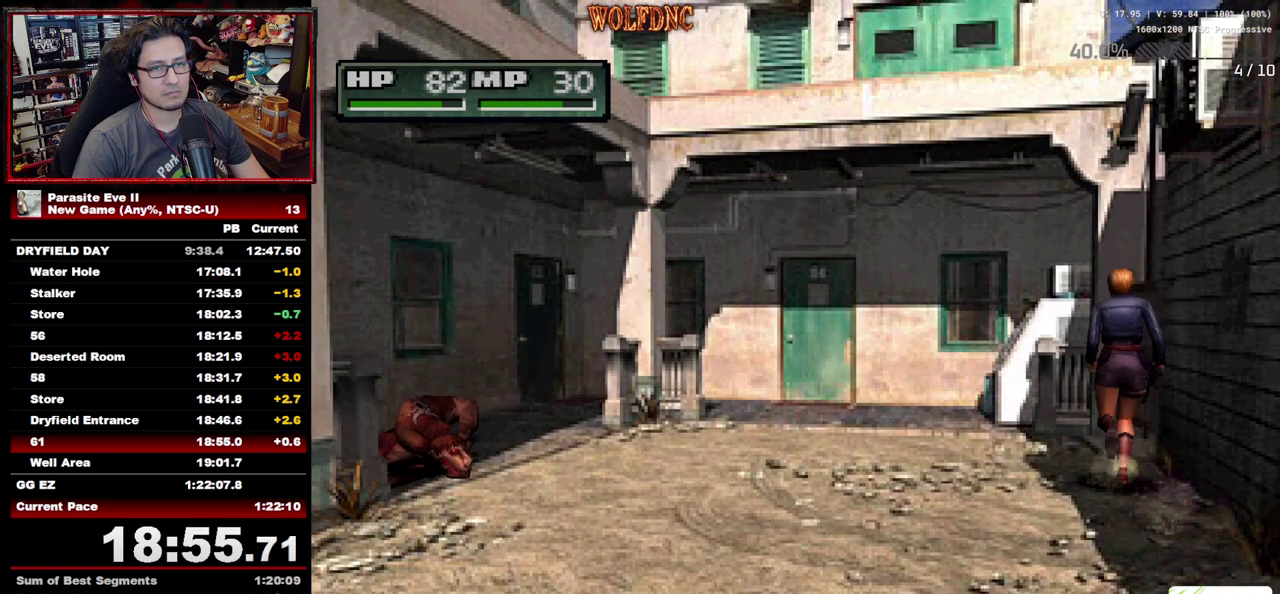
{"buttons": ["DPAD_UP"], "events": [[150, "CROSS", "down"], [433, "CROSS", "up"]]}
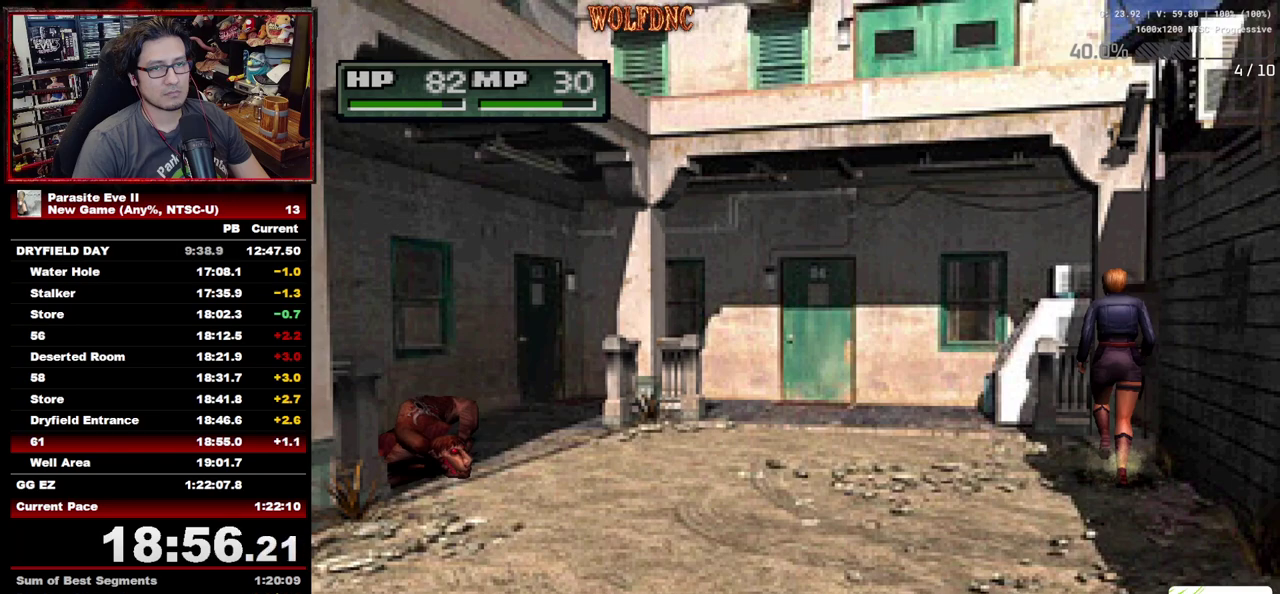
{"buttons": ["CROSS", "DPAD_UP"], "events": [[83, "DPAD_RIGHT", "down"], [117, "CROSS", "down"], [217, "CROSS", "up"], [267, "CROSS", "down"], [450, "CROSS", "up"], [450, "DPAD_RIGHT", "up"], [500, "CROSS", "down"]]}
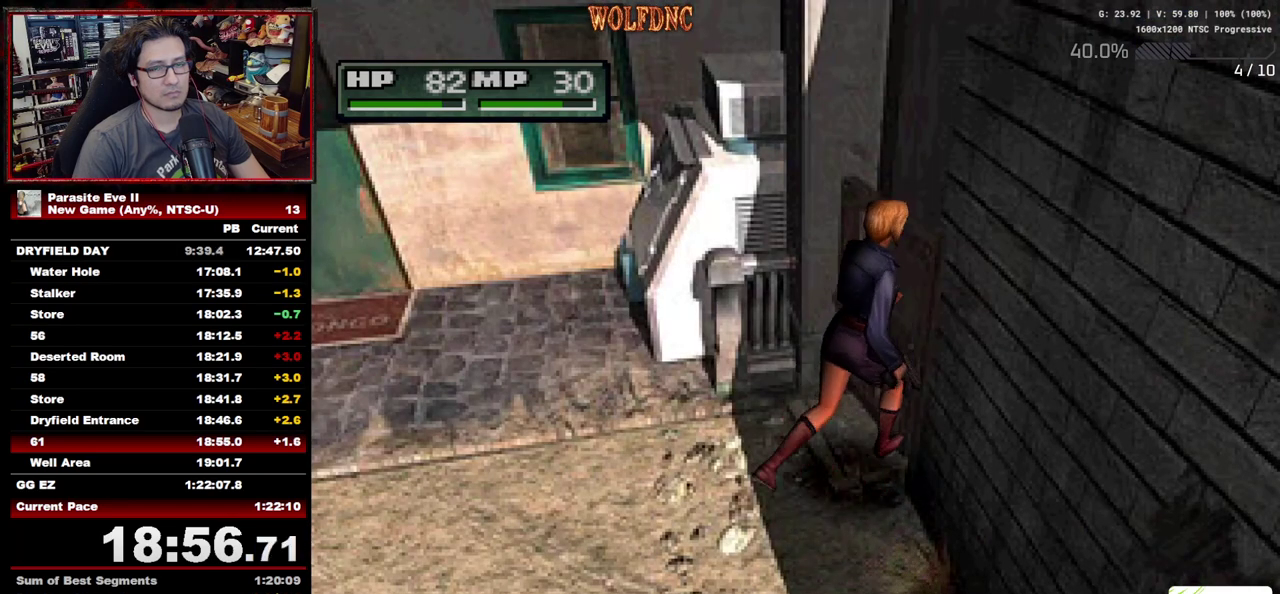
{"buttons": ["DPAD_UP"], "events": [[50, "CROSS", "up"], [183, "CROSS", "down"], [233, "CROSS", "up"], [283, "CROSS", "down"], [367, "CROSS", "up"], [417, "CROSS", "down"], [467, "CROSS", "up"]]}
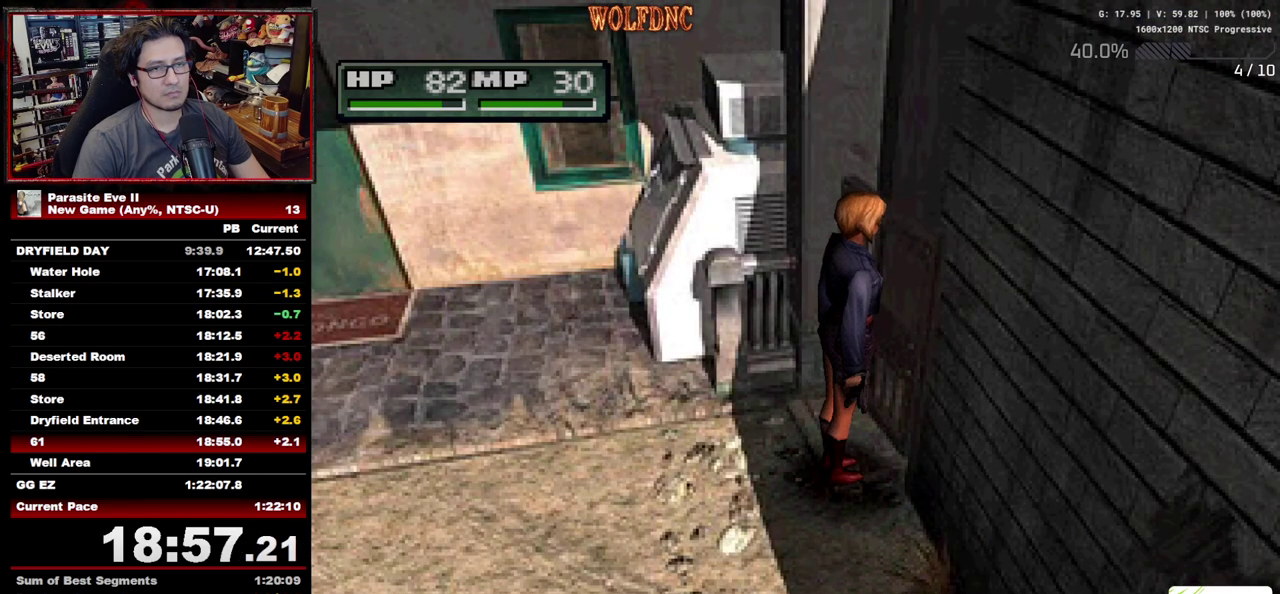
{"buttons": ["DPAD_UP"], "events": [[17, "CROSS", "down"], [117, "CROSS", "up"]]}
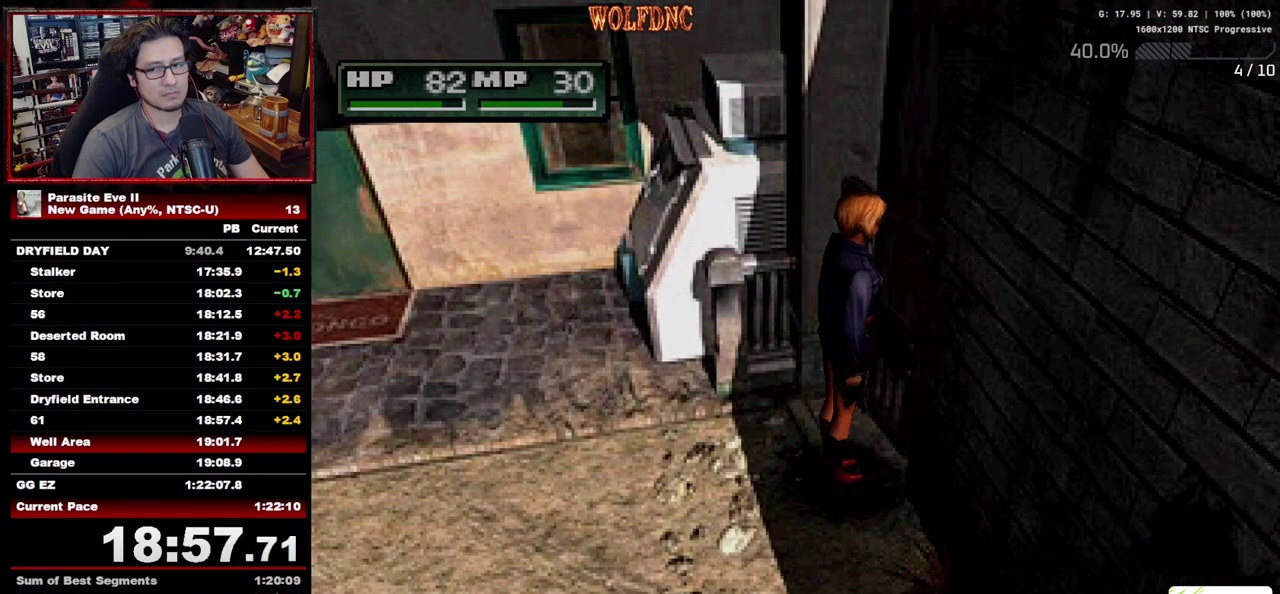
{"buttons": ["DPAD_UP"], "events": []}
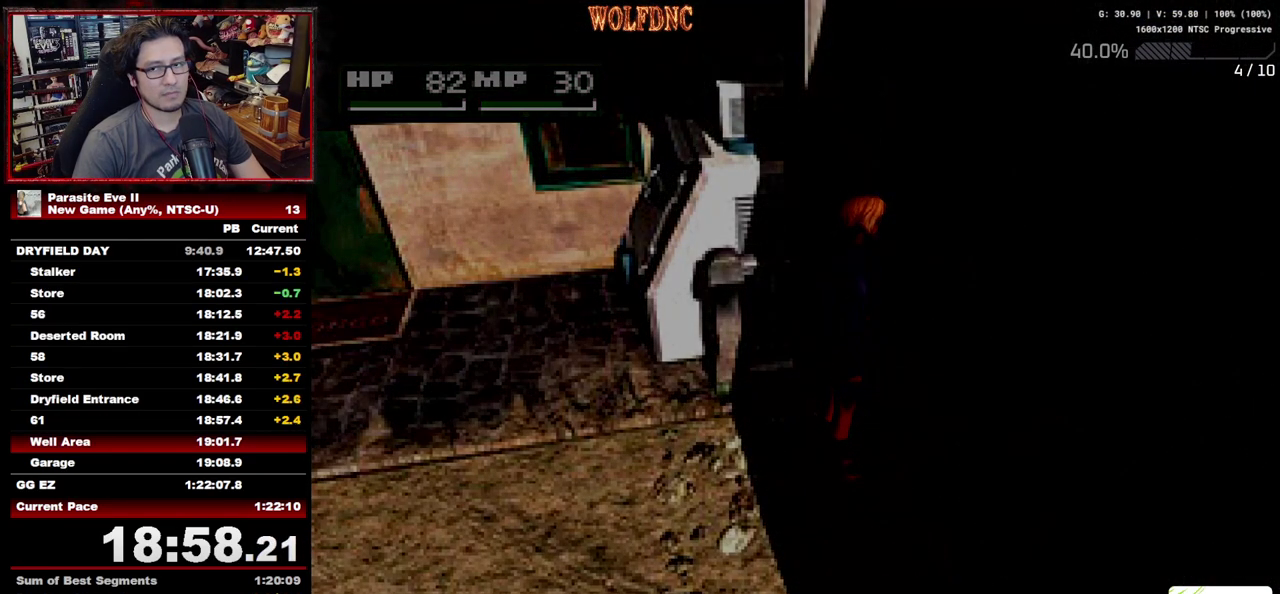
{"buttons": ["DPAD_UP"], "events": []}
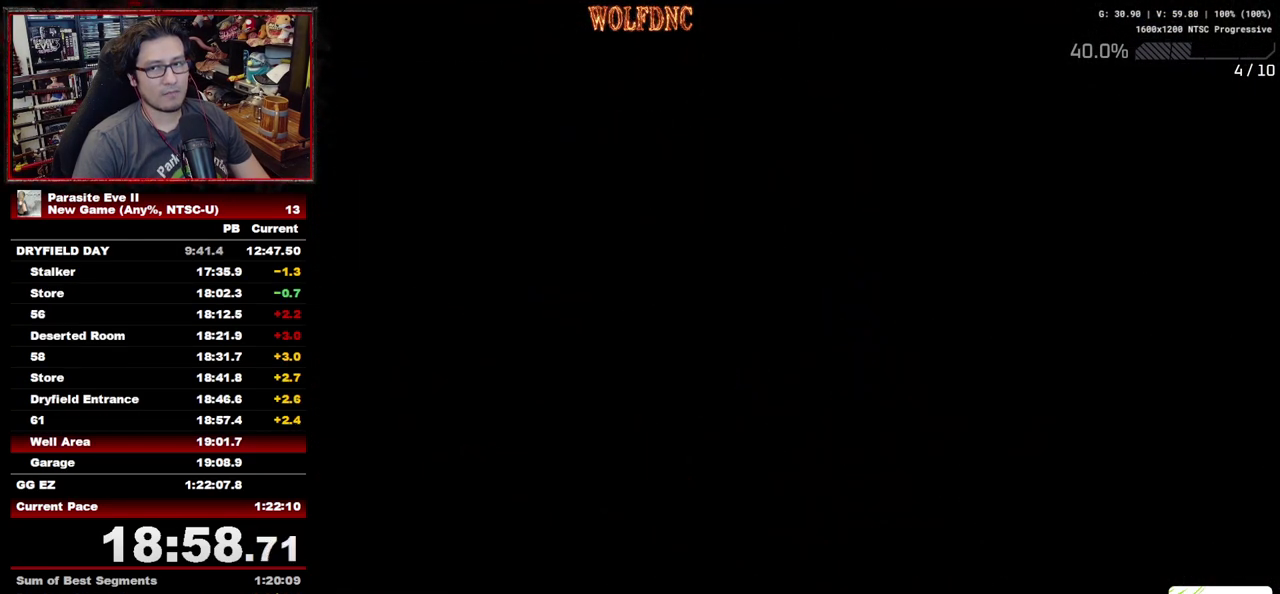
{"buttons": ["DPAD_UP"], "events": []}
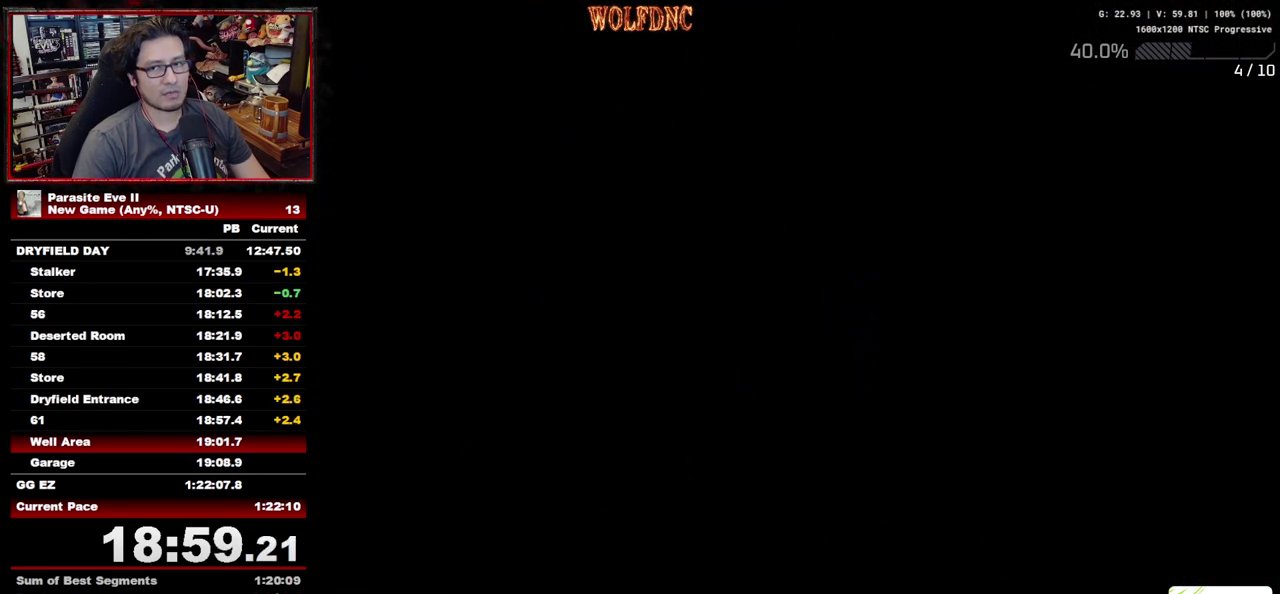
{"buttons": ["DPAD_UP"], "events": []}
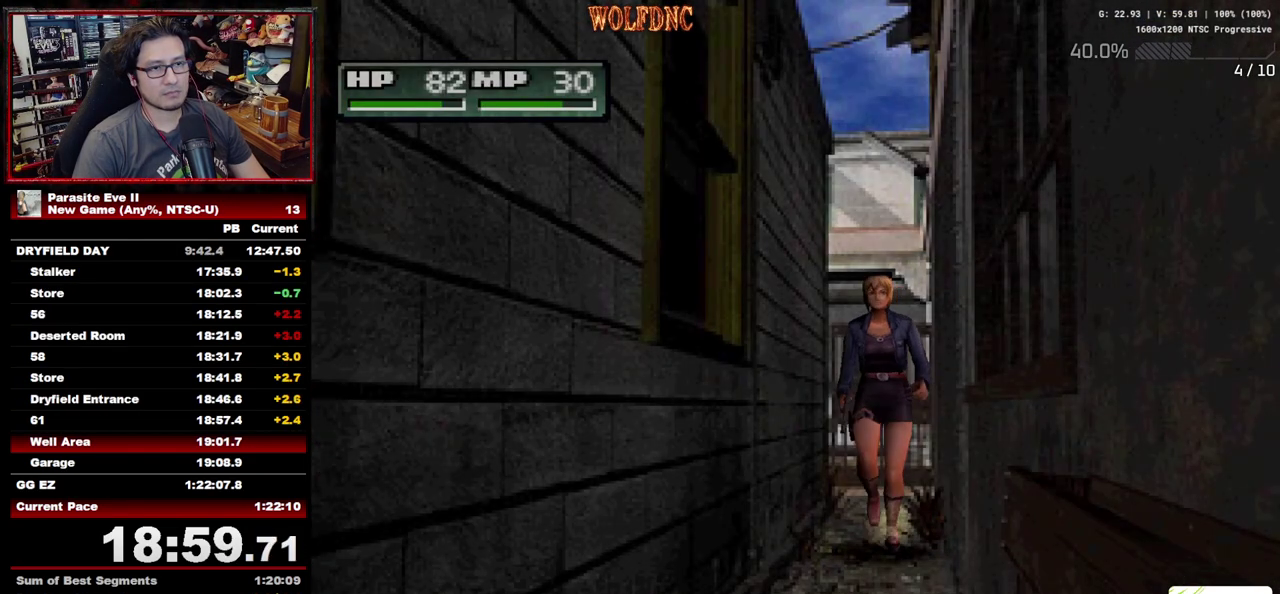
{"buttons": ["DPAD_UP"], "events": []}
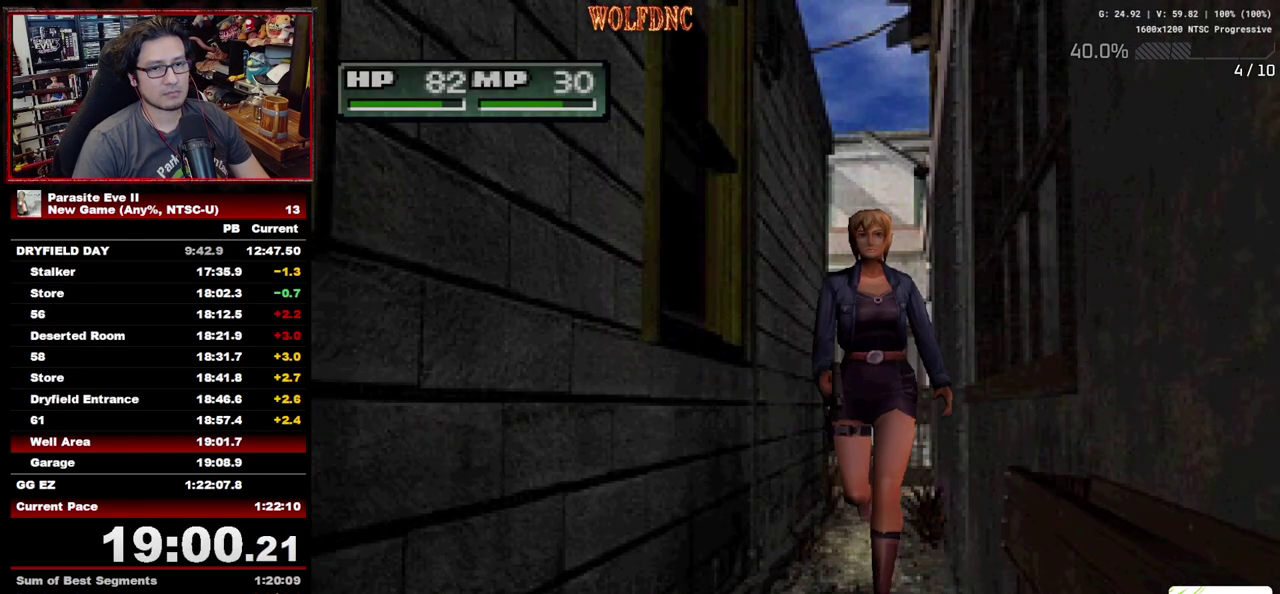
{"buttons": ["DPAD_UP"], "events": []}
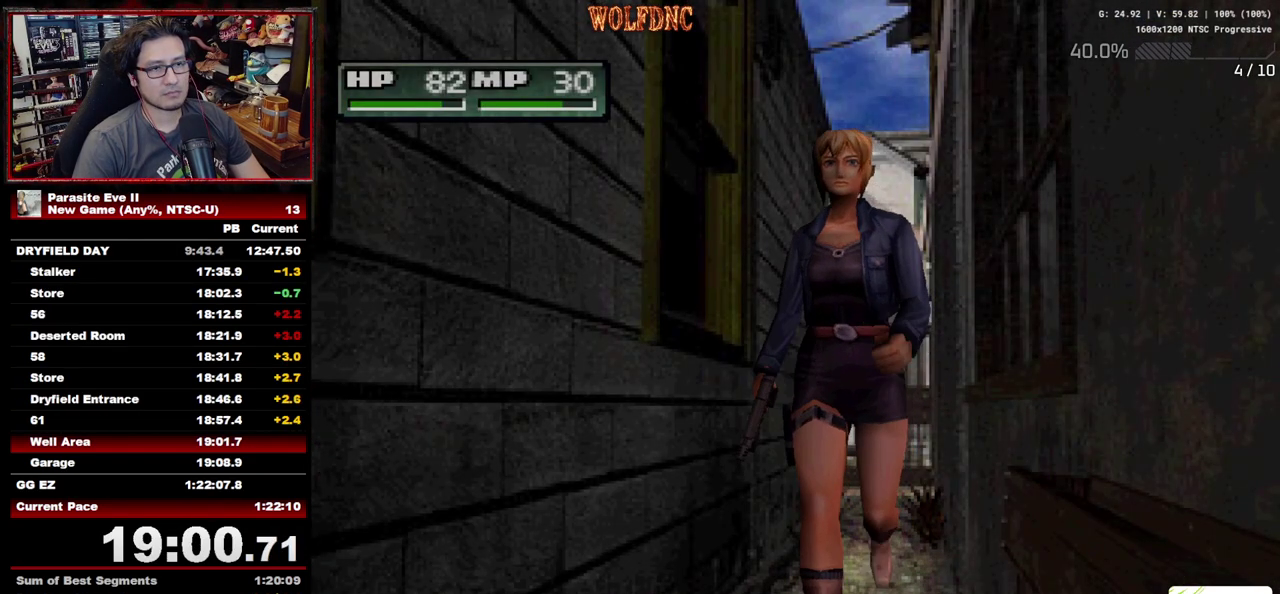
{"buttons": ["DPAD_UP"], "events": []}
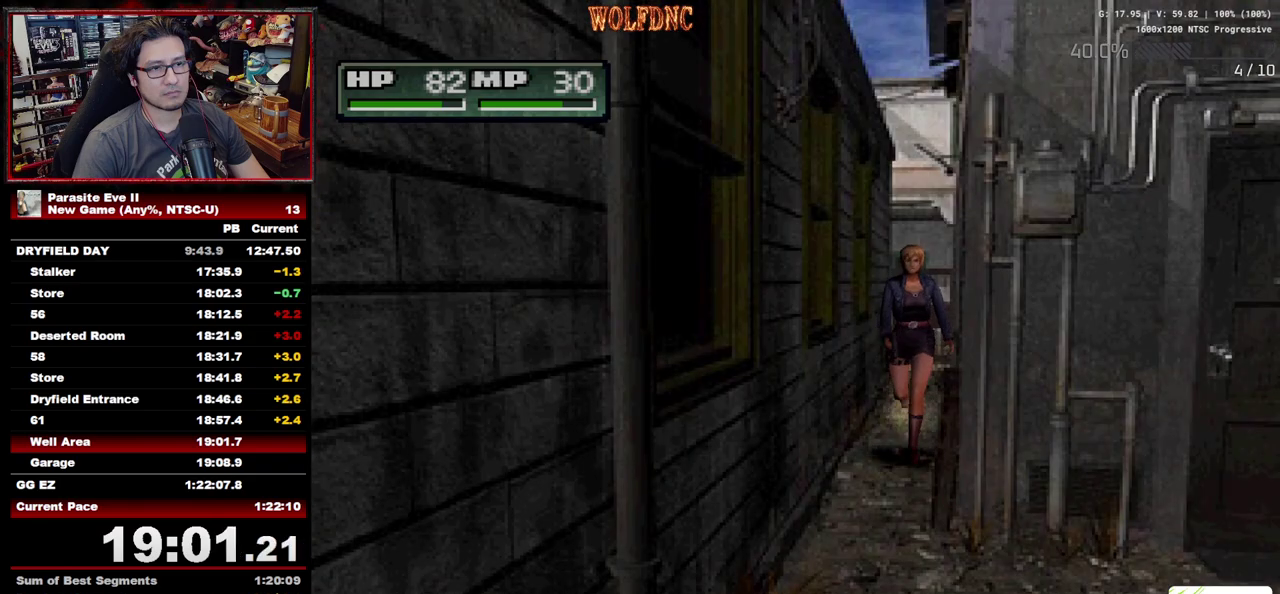
{"buttons": ["DPAD_UP"], "events": []}
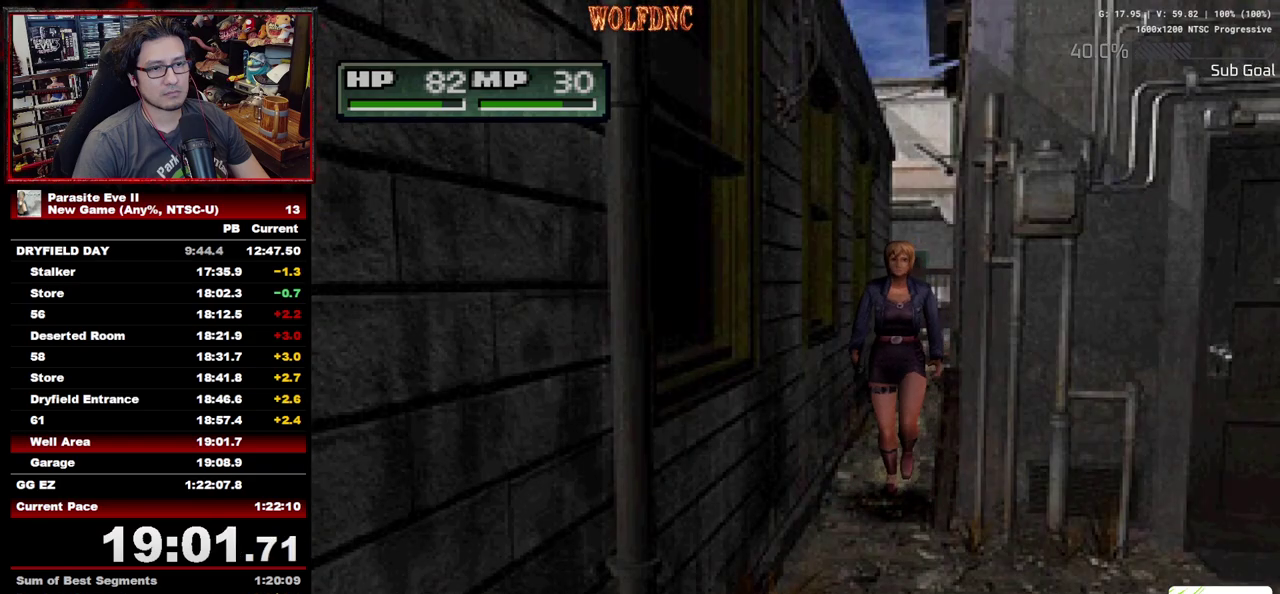
{"buttons": ["DPAD_UP", "DPAD_LEFT"], "events": [[150, "DPAD_LEFT", "down"]]}